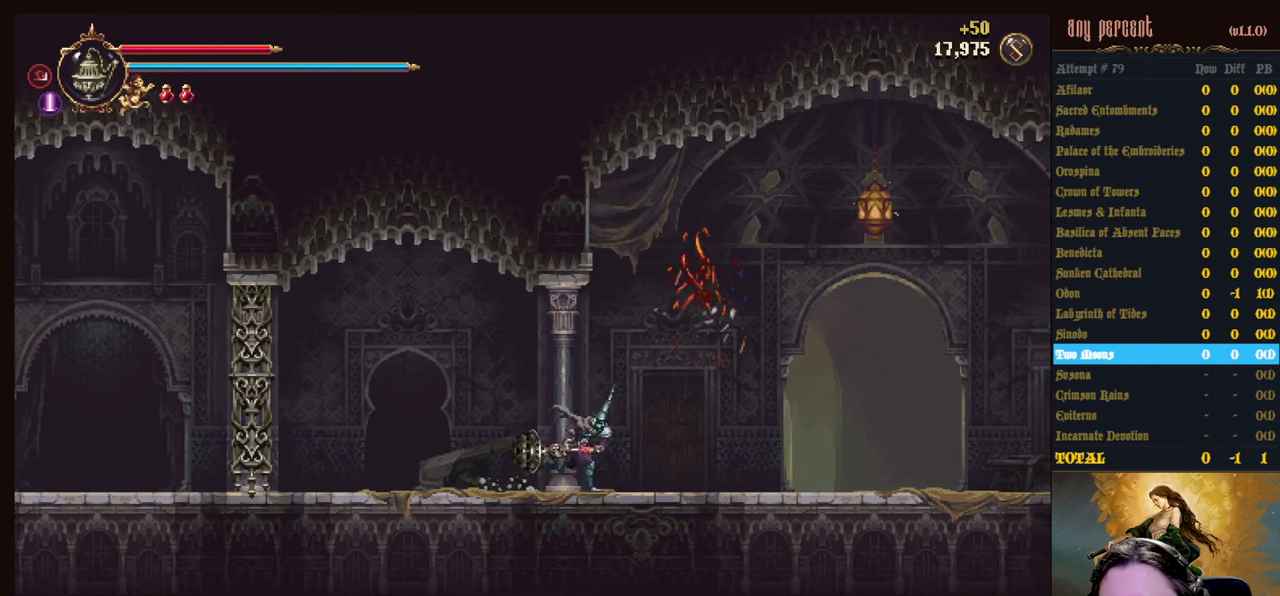
Gameplay with keyboard; each line is a JSON object with the keys held at the frame after it. "events" lists presses ("down") and releases ("up") of "attack", "censer", "dodge", "down", "inventory", "jump", "left", "parry", "prayer", "rapiers", "right", "scimitar" and "up" between this image and that frame as [ms after this image, input, new state], when the widget could be followed in between. No other keys are recorded. Mouse input is not recorded. Key names are as the overlay labels them; some are game actions (e.g. jump) rather than physical keys.
{"keys": [], "events": [[334, "right", "up"]]}
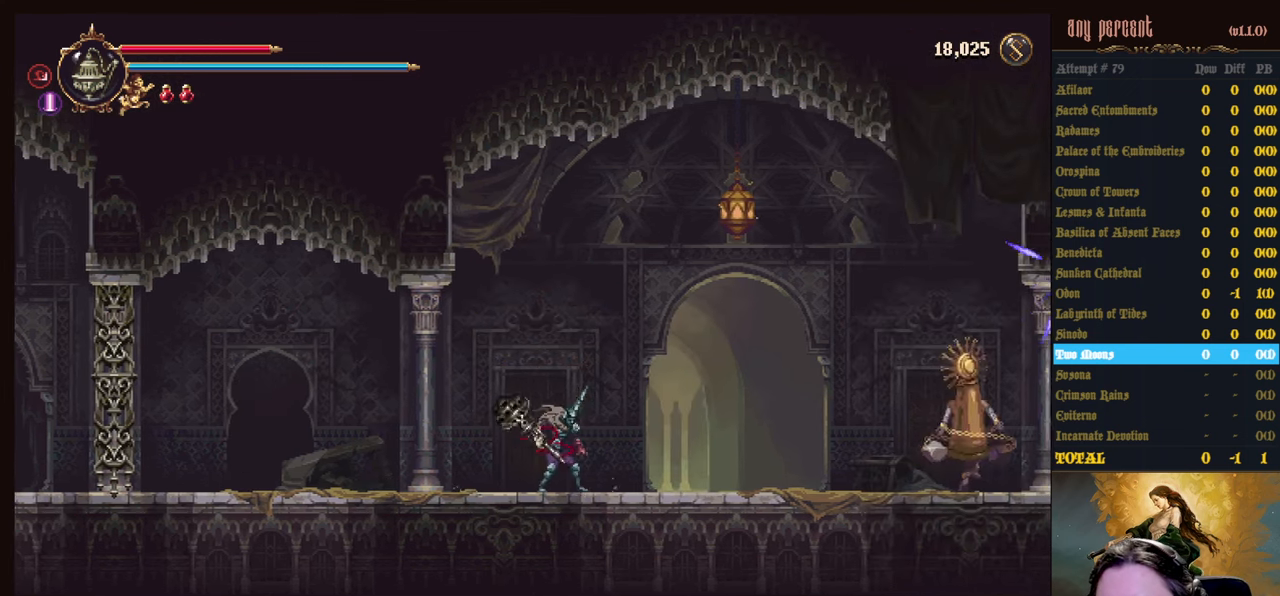
{"keys": ["jump"], "events": [[384, "jump", "down"]]}
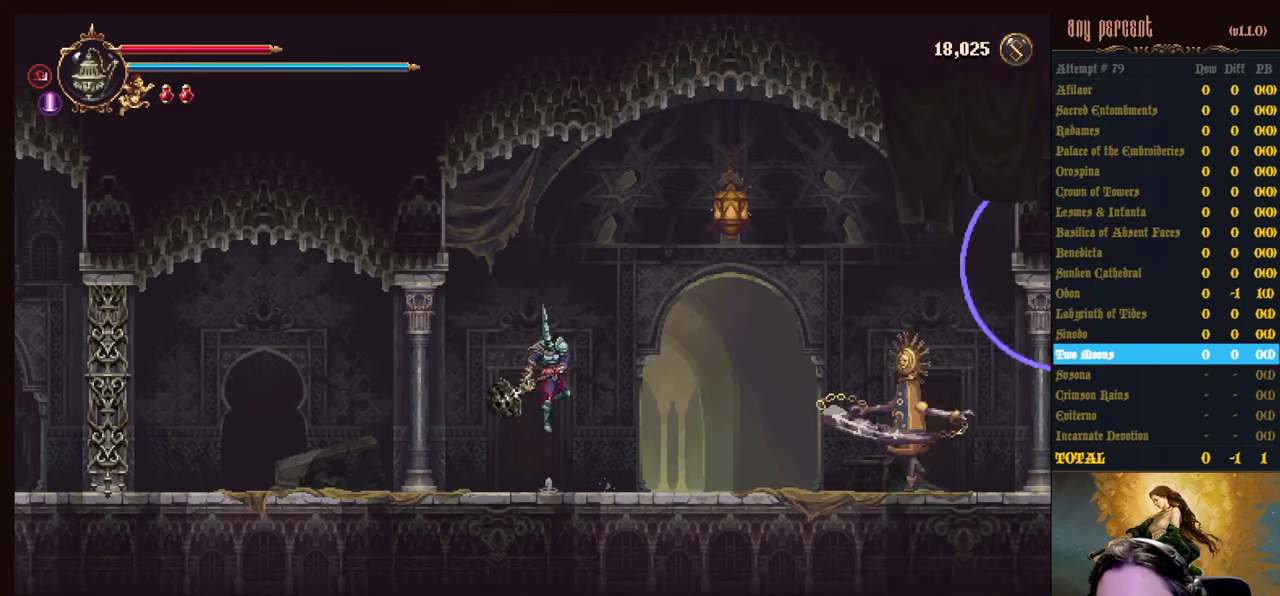
{"keys": ["right"], "events": [[84, "jump", "up"], [117, "right", "down"], [167, "jump", "down"], [450, "jump", "up"]]}
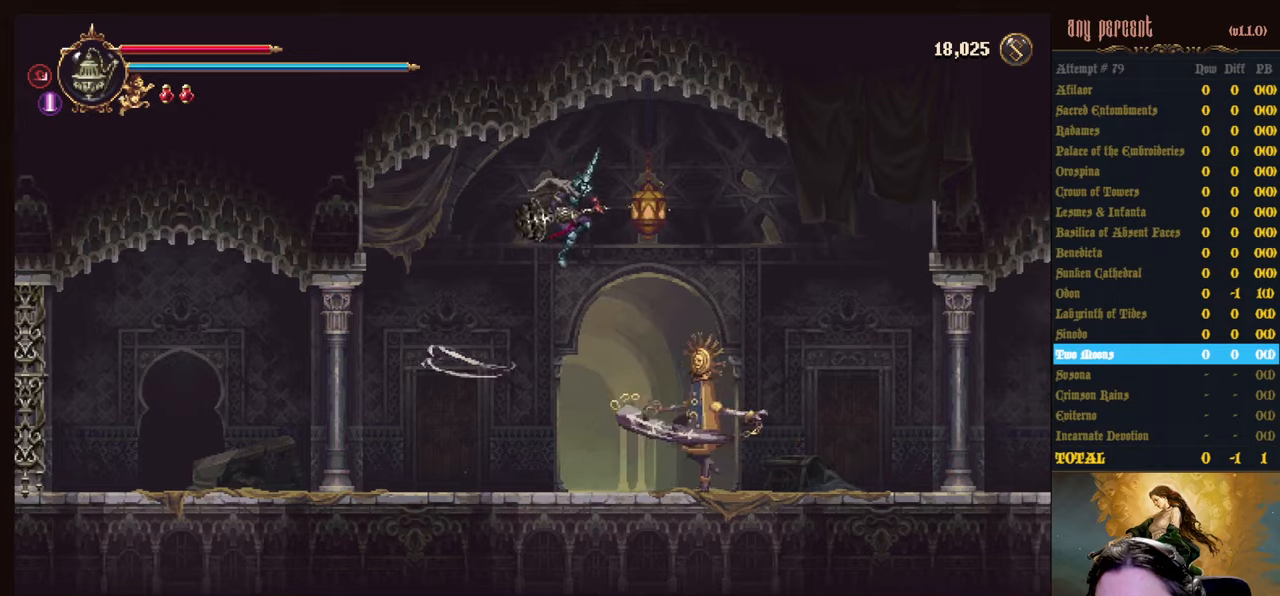
{"keys": ["right"], "events": [[50, "dodge", "down"], [133, "dodge", "up"], [183, "dodge", "down"], [366, "dodge", "up"]]}
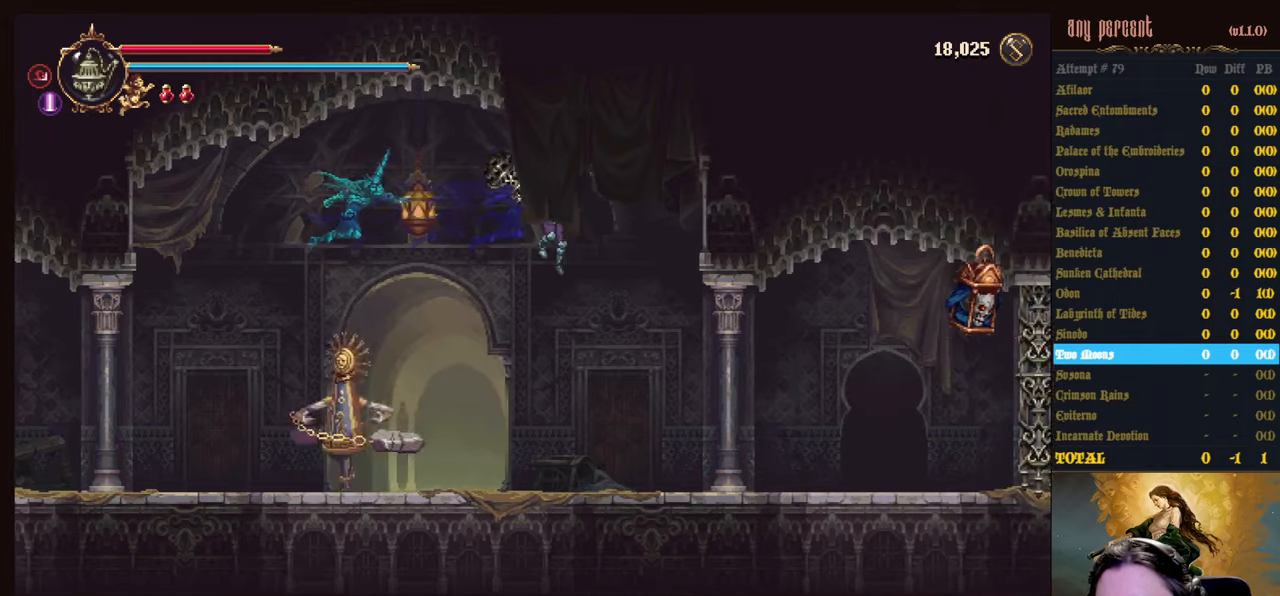
{"keys": ["right"], "events": []}
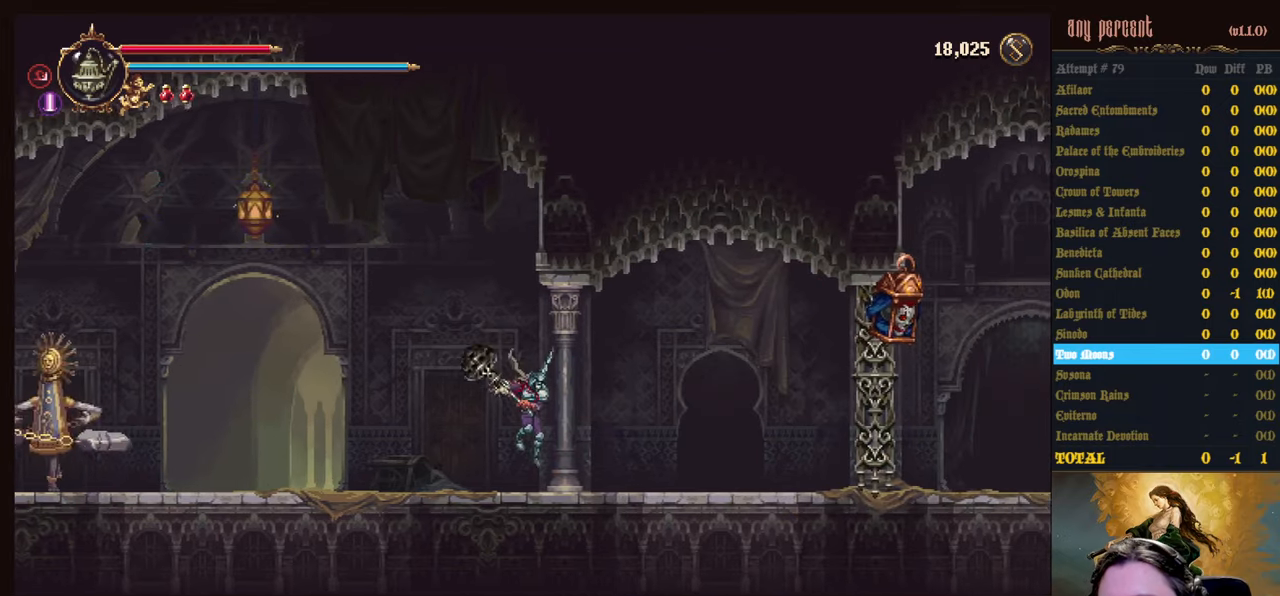
{"keys": ["right"], "events": [[216, "jump", "down"], [316, "jump", "up"], [400, "attack", "down"], [500, "attack", "up"]]}
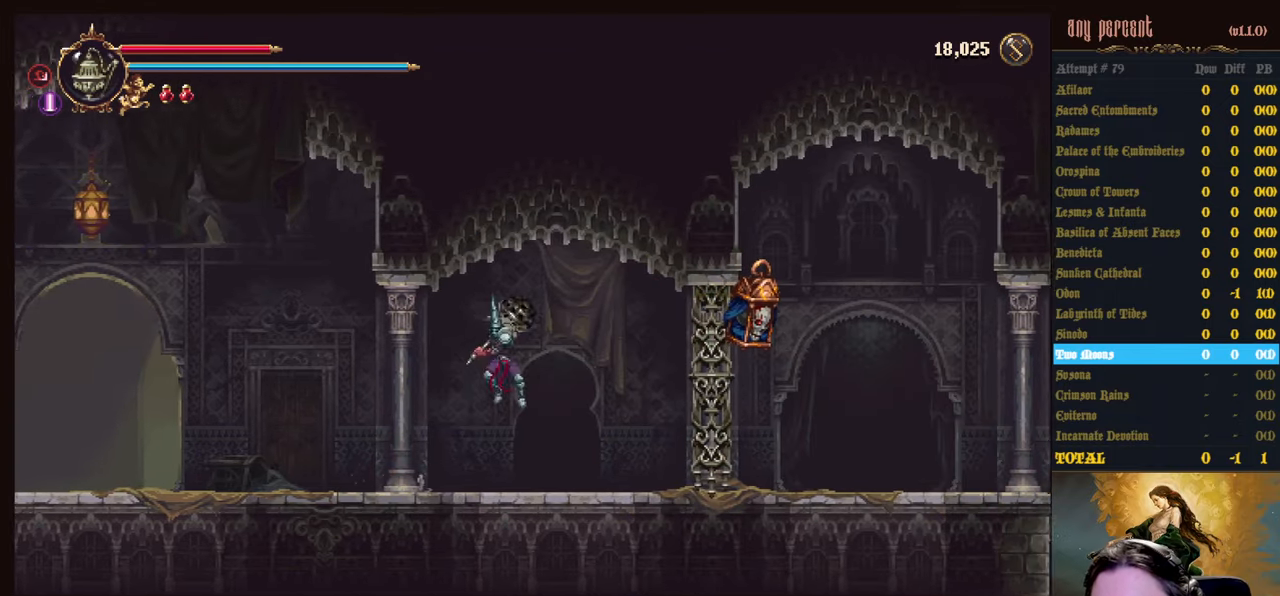
{"keys": [], "events": [[100, "attack", "down"], [183, "attack", "up"], [233, "attack", "down"], [233, "right", "up"], [366, "attack", "up"]]}
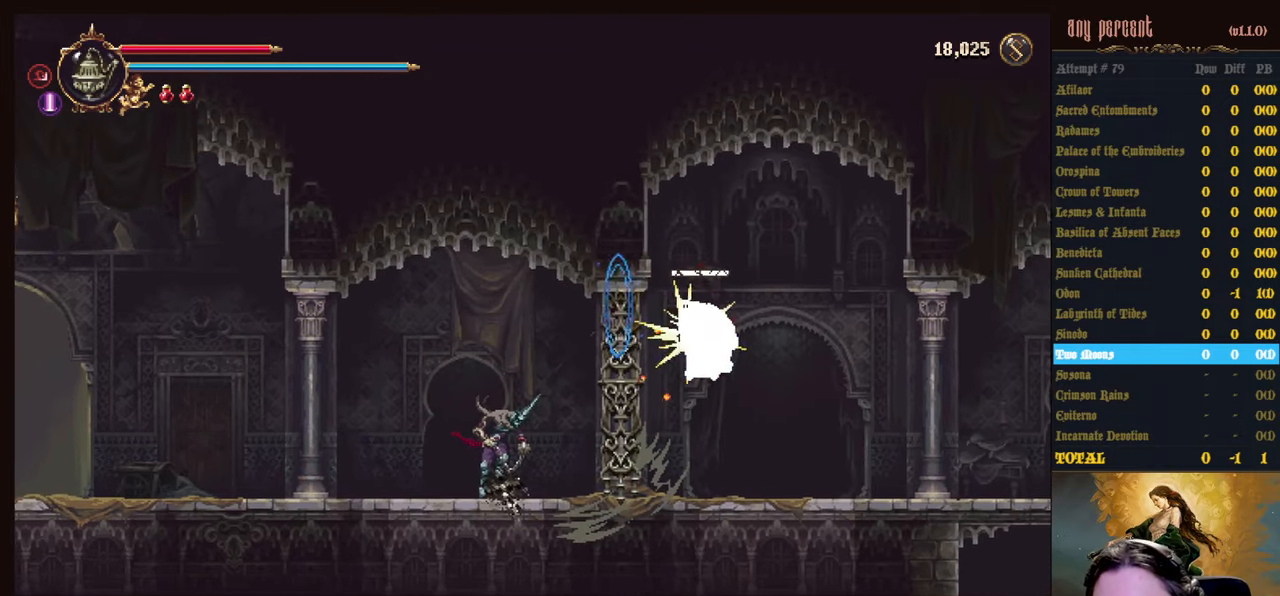
{"keys": ["left"], "events": [[300, "left", "down"]]}
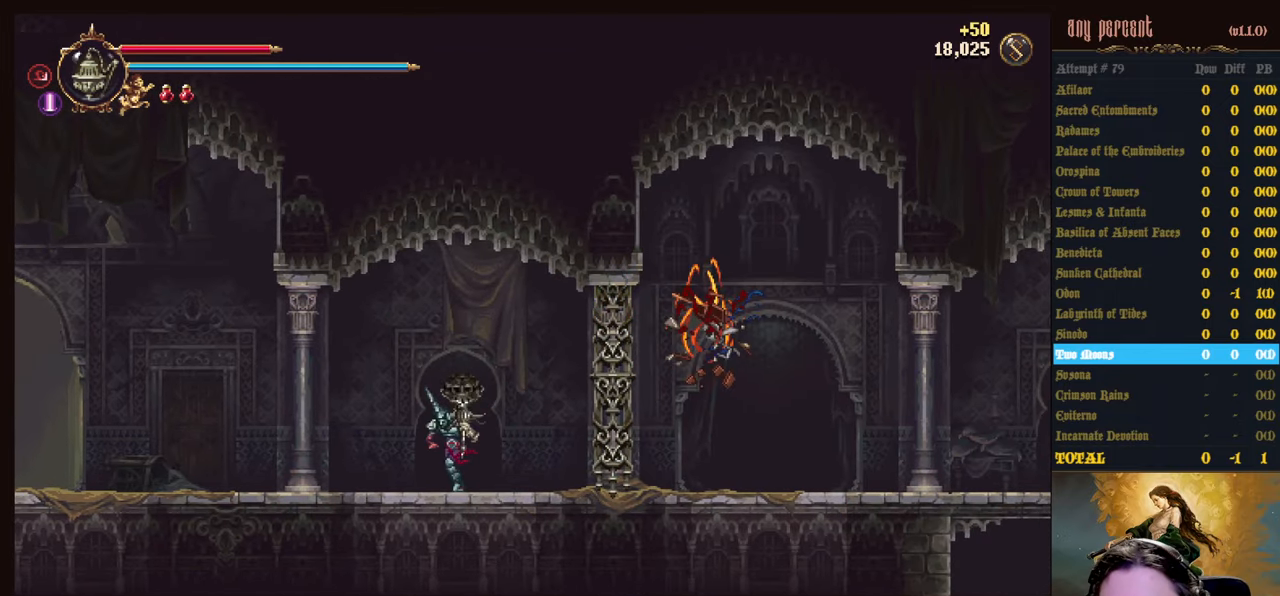
{"keys": ["left"], "events": []}
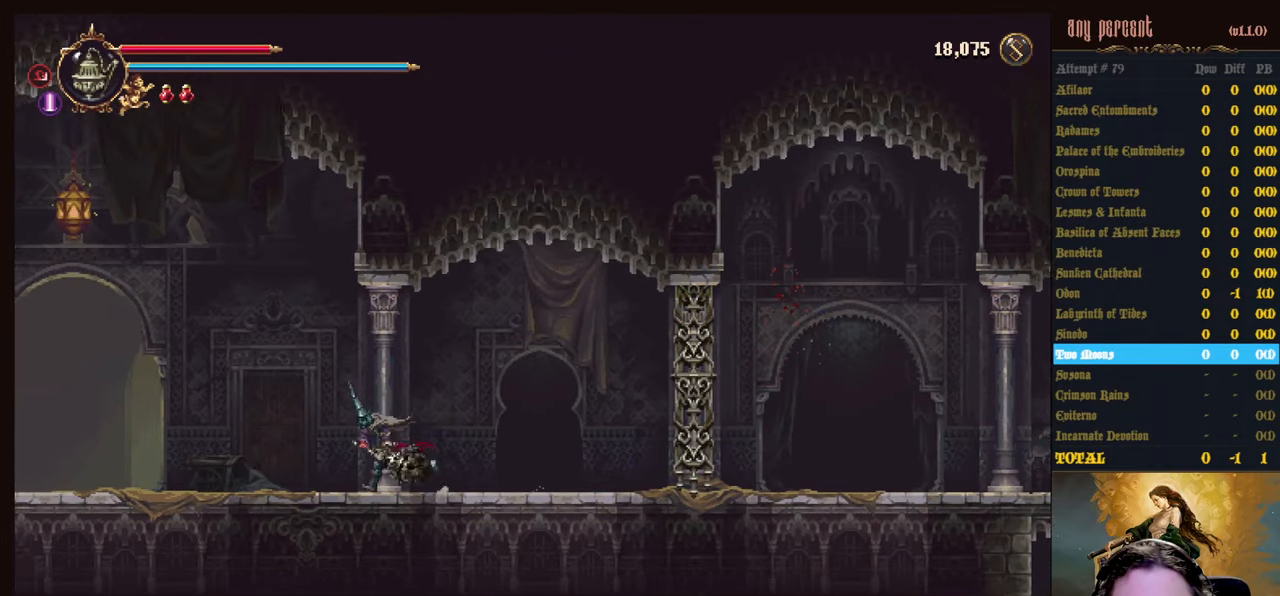
{"keys": [], "events": [[466, "left", "up"]]}
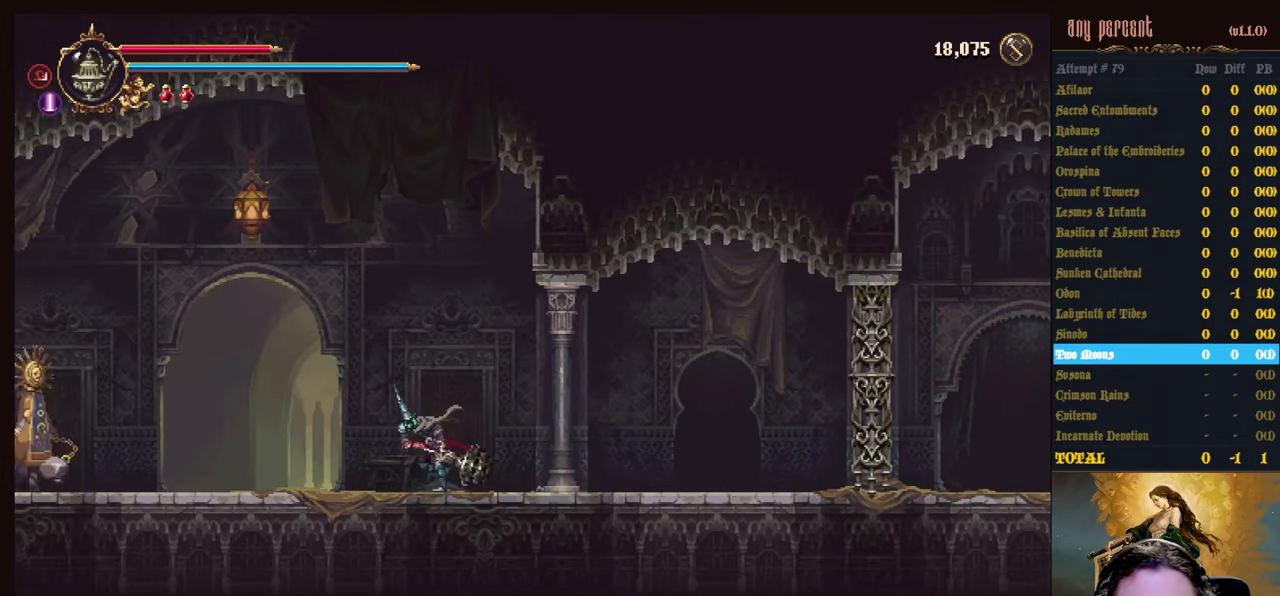
{"keys": ["jump"], "events": [[383, "jump", "down"]]}
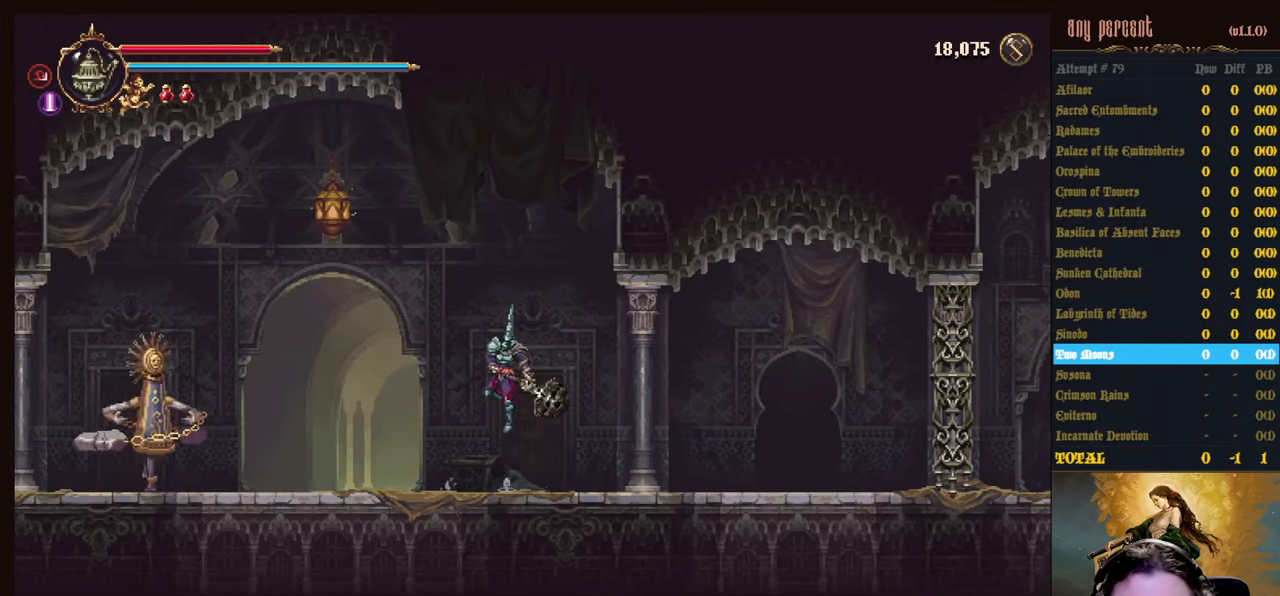
{"keys": ["jump", "left"], "events": [[166, "jump", "up"], [266, "jump", "down"], [450, "left", "down"]]}
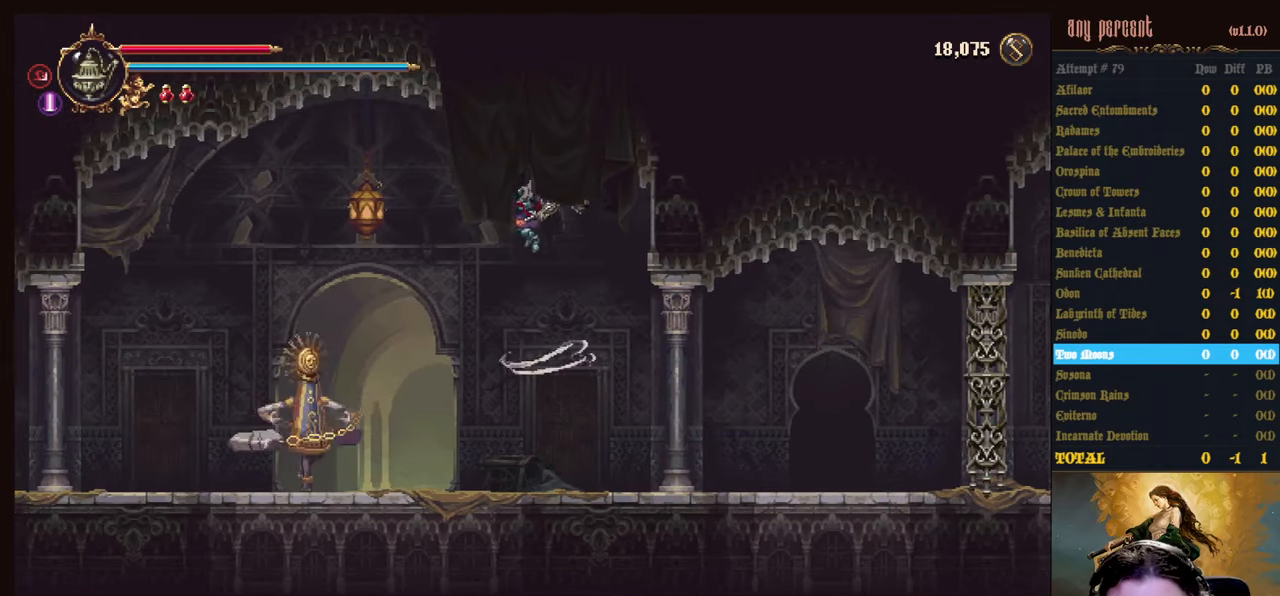
{"keys": ["dodge", "left"], "events": [[133, "jump", "up"], [233, "dodge", "down"]]}
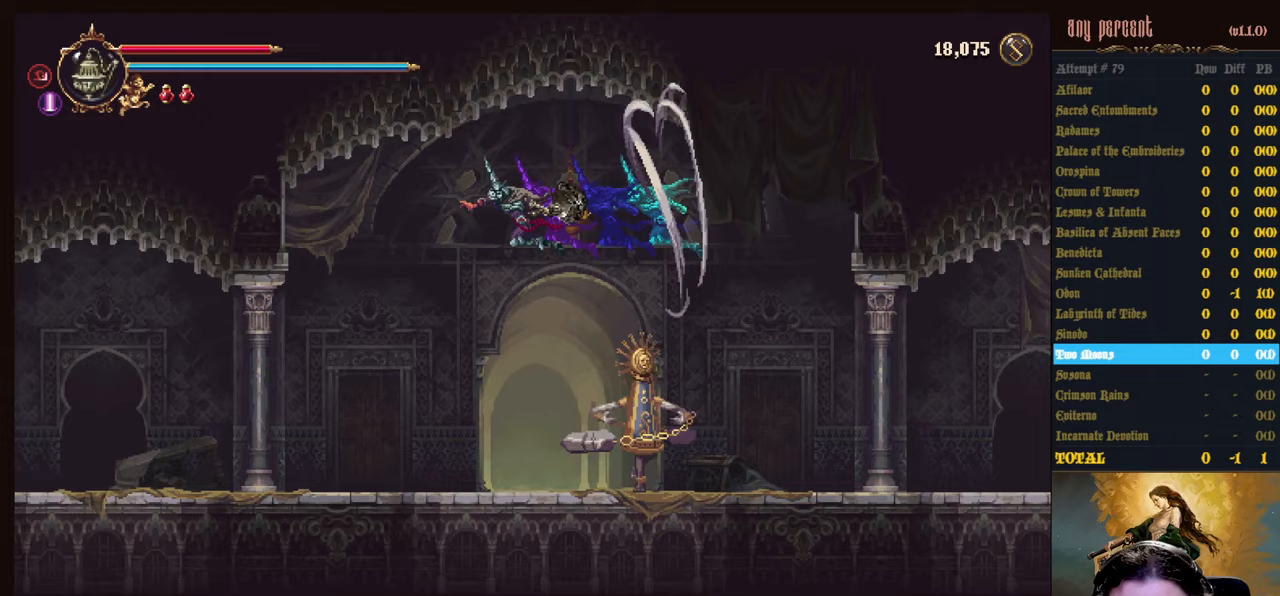
{"keys": ["right"], "events": [[67, "dodge", "up"], [150, "left", "up"], [150, "right", "down"], [350, "attack", "down"], [433, "attack", "up"]]}
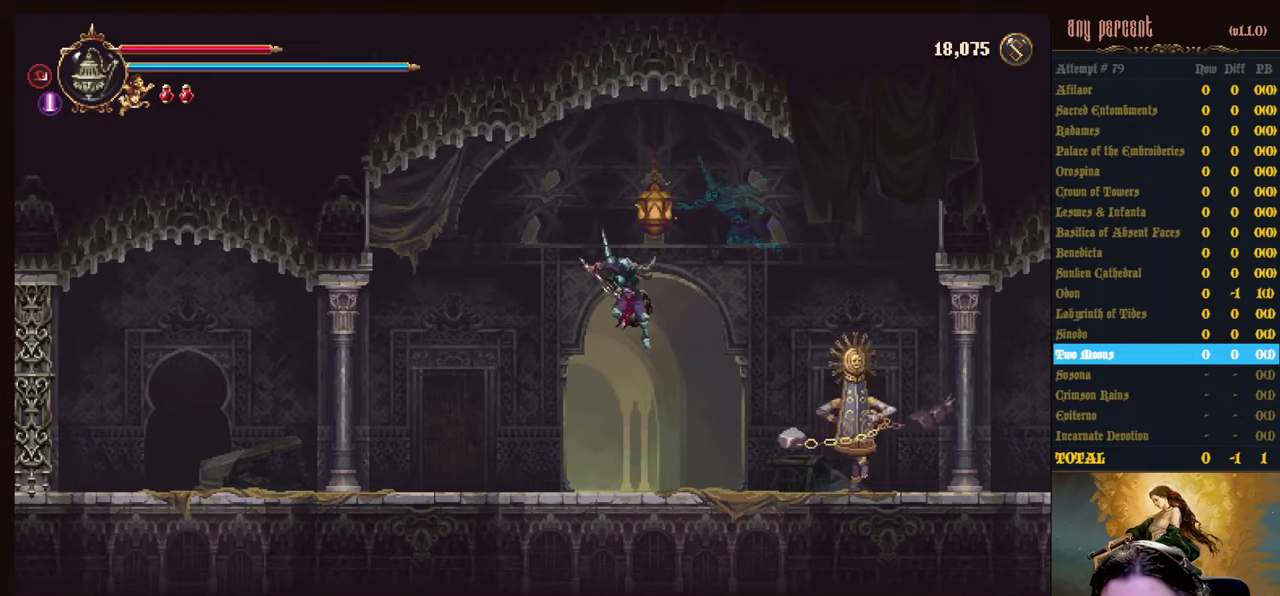
{"keys": ["attack"], "events": [[33, "attack", "down"], [117, "attack", "up"], [217, "attack", "down"], [367, "attack", "up"], [400, "attack", "down"], [400, "right", "up"]]}
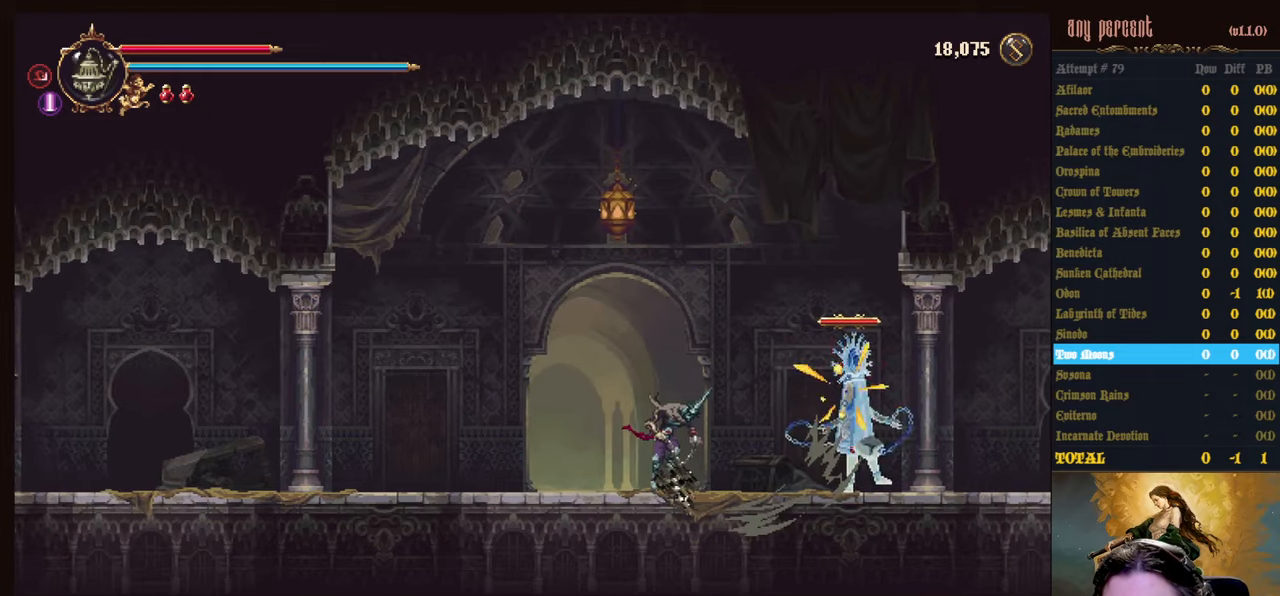
{"keys": ["attack"], "events": [[50, "attack", "up"], [133, "attack", "down"], [183, "attack", "up"], [283, "attack", "down"], [367, "attack", "up"], [417, "attack", "down"]]}
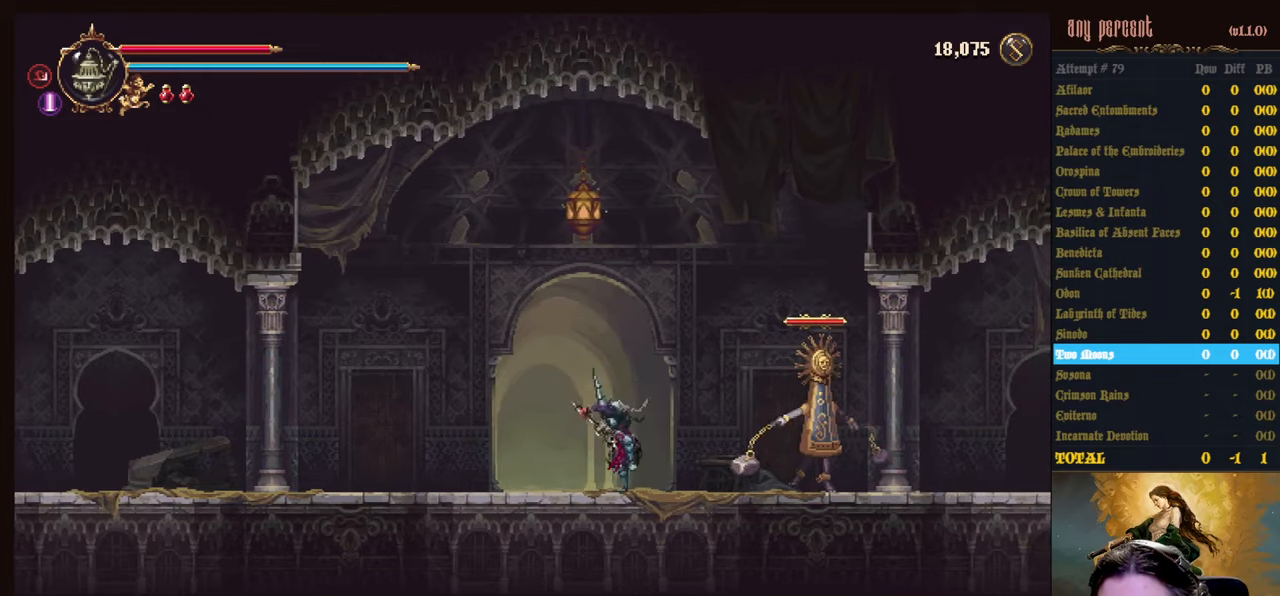
{"keys": ["attack"], "events": [[17, "attack", "up"], [100, "attack", "down"], [150, "attack", "up"], [250, "attack", "down"], [350, "attack", "up"], [383, "attack", "down"]]}
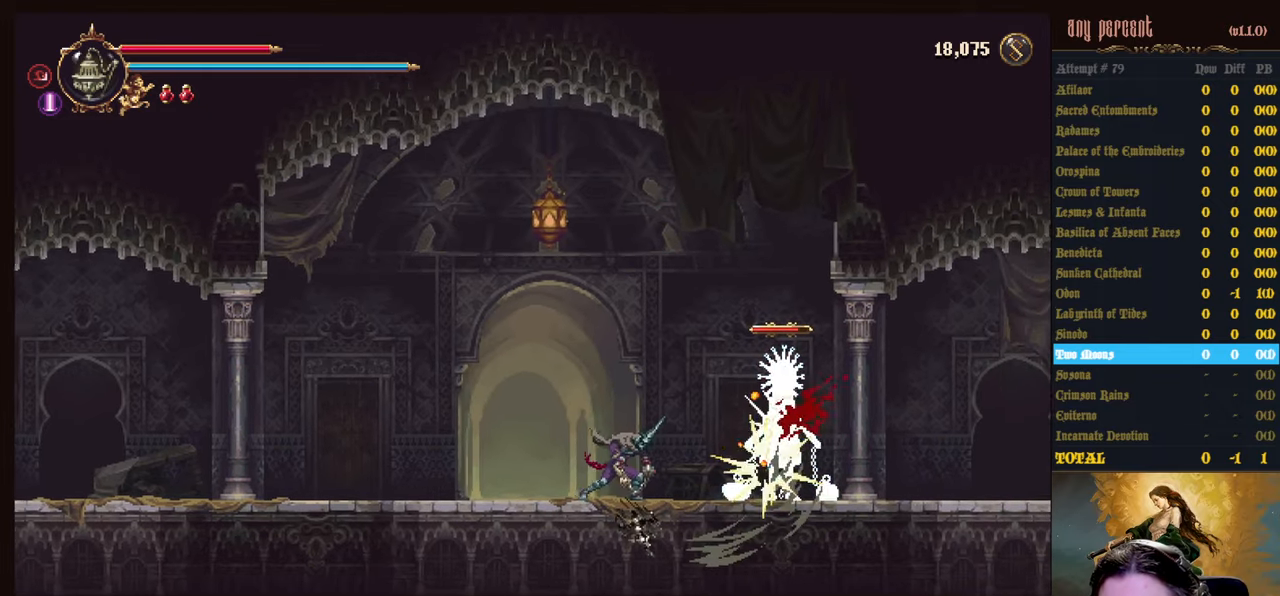
{"keys": [], "events": [[33, "attack", "up"], [83, "attack", "down"], [167, "attack", "up"], [267, "attack", "down"], [350, "attack", "up"], [400, "attack", "down"], [500, "attack", "up"]]}
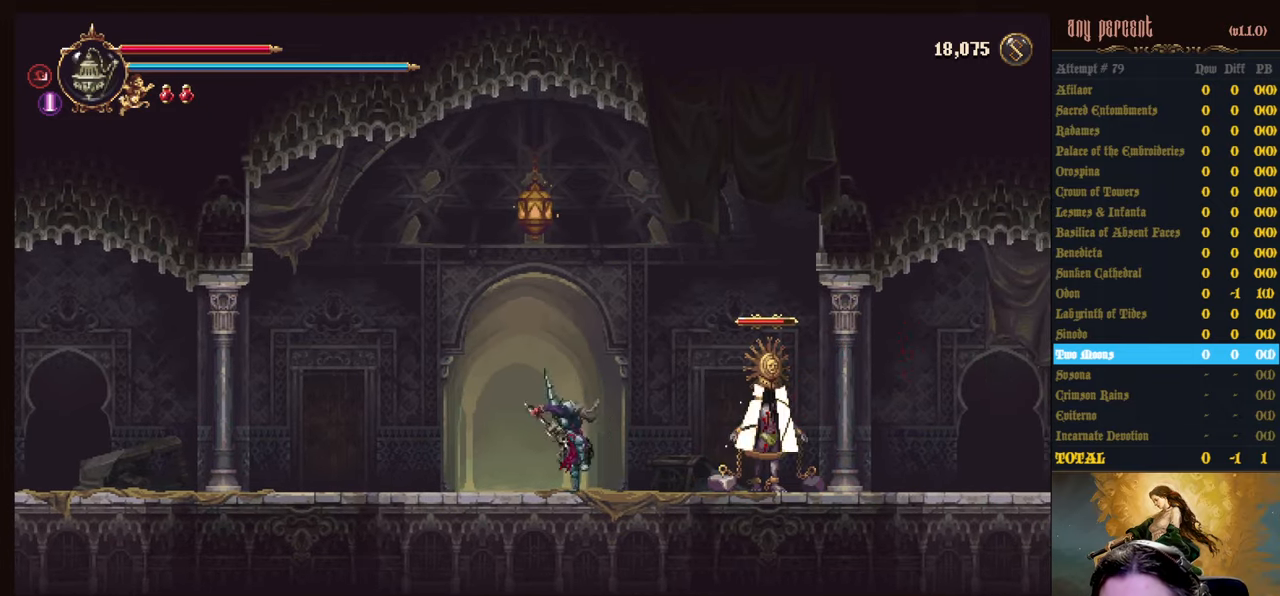
{"keys": [], "events": [[100, "attack", "down"], [183, "attack", "up"], [233, "attack", "down"], [383, "attack", "up"]]}
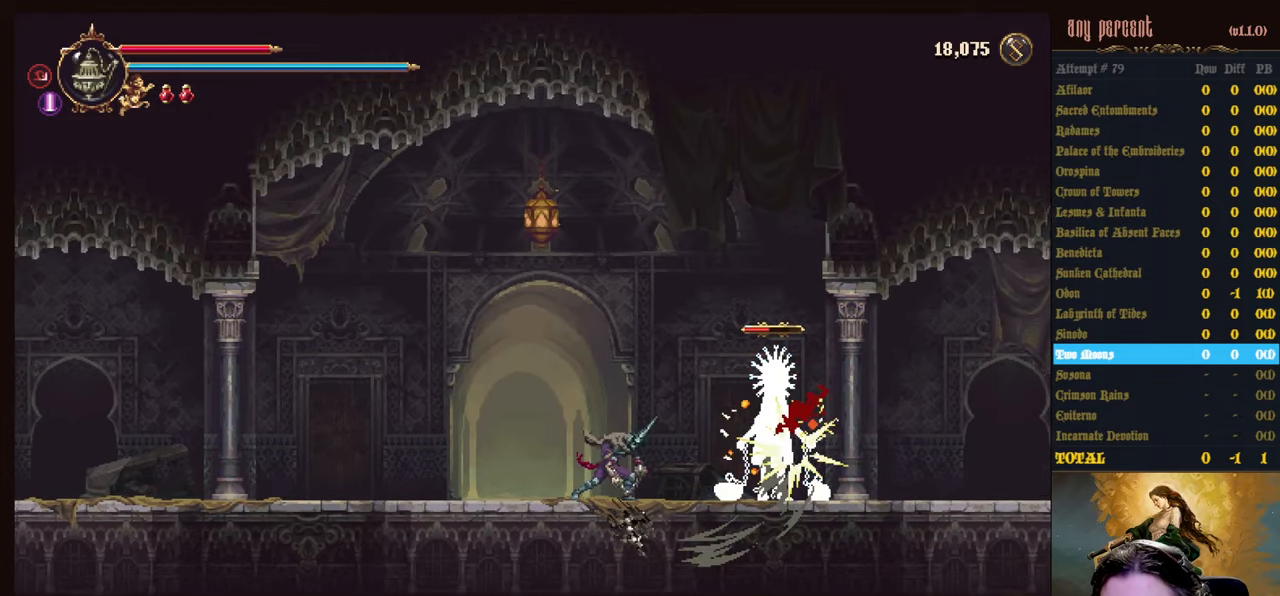
{"keys": ["left"], "events": [[67, "left", "down"]]}
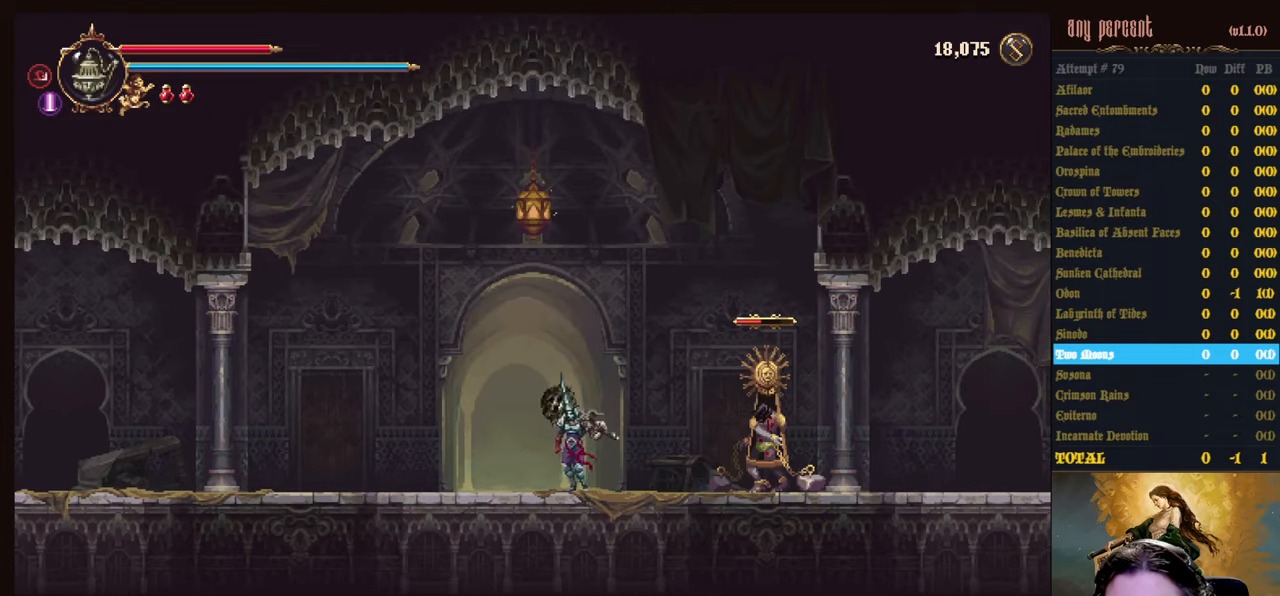
{"keys": [], "events": [[500, "left", "up"]]}
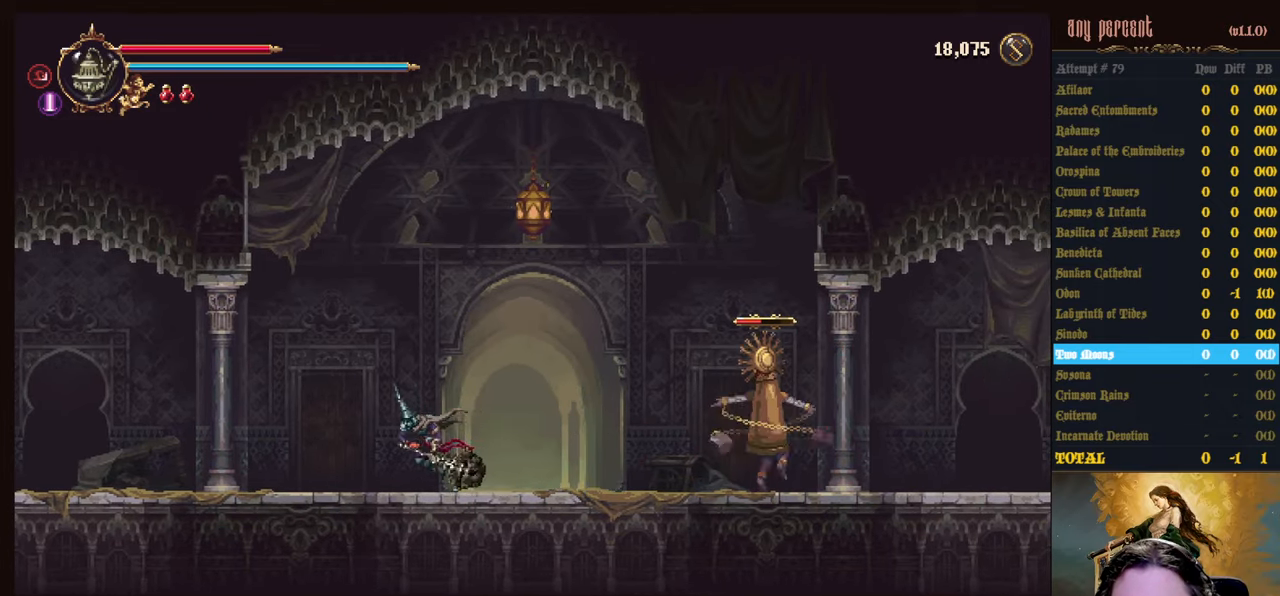
{"keys": ["jump"], "events": [[100, "jump", "down"], [333, "jump", "up"], [417, "jump", "down"]]}
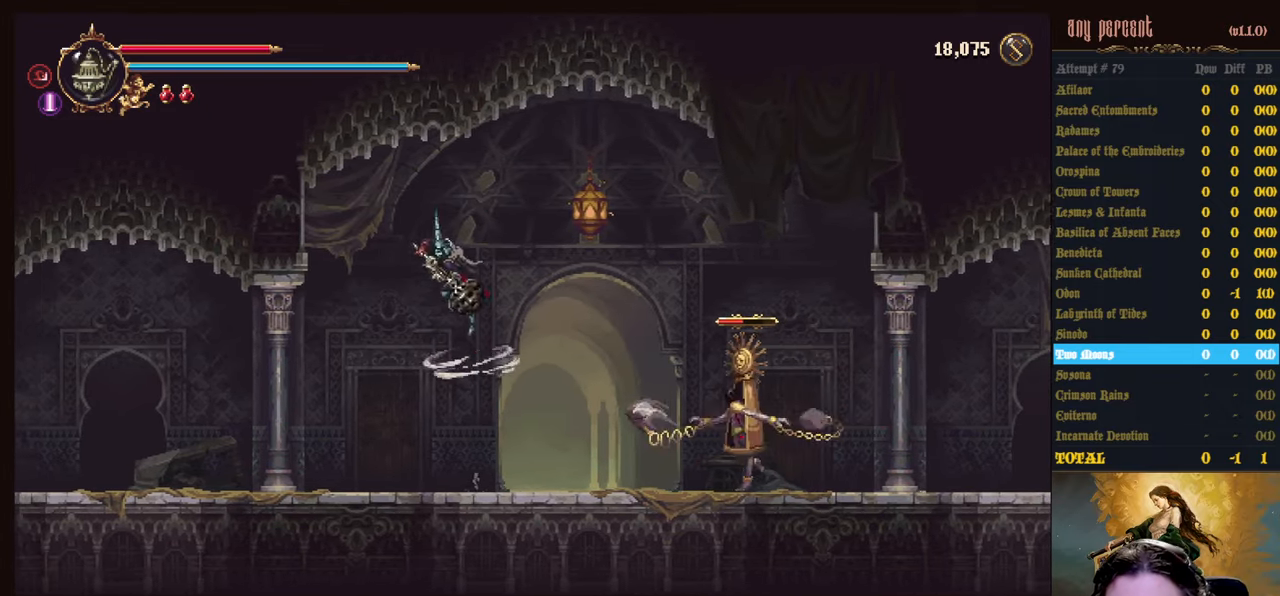
{"keys": ["dodge", "right"], "events": [[67, "right", "down"], [250, "jump", "up"], [383, "dodge", "down"]]}
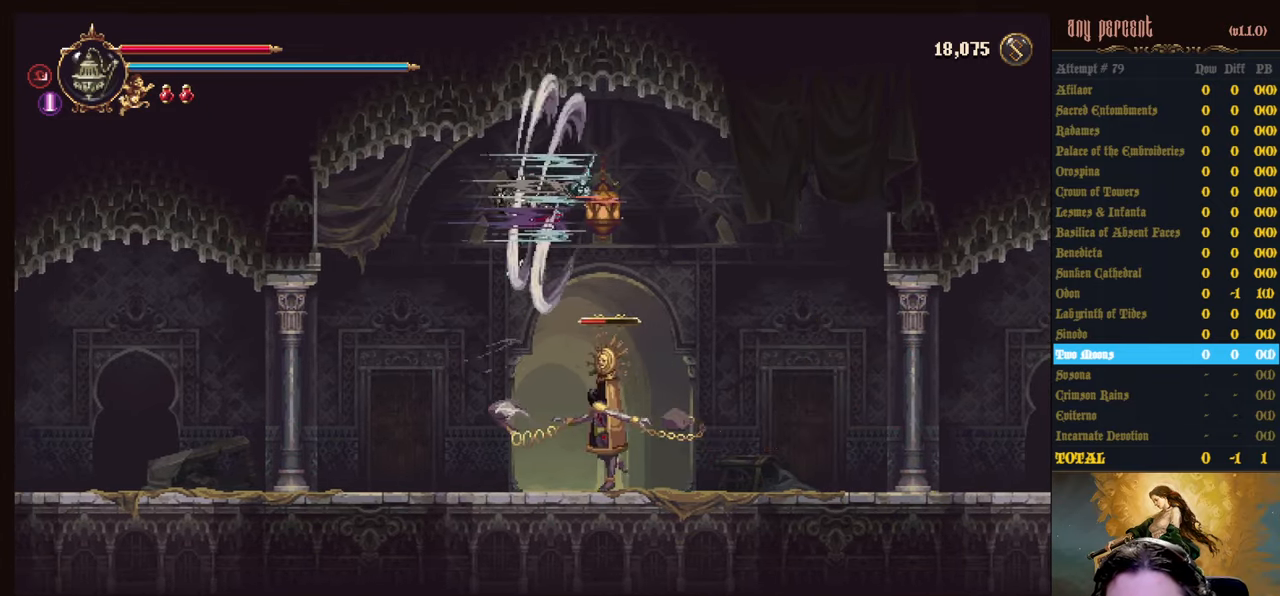
{"keys": ["attack", "left"], "events": [[84, "dodge", "up"], [167, "right", "up"], [217, "left", "down"], [400, "attack", "down"]]}
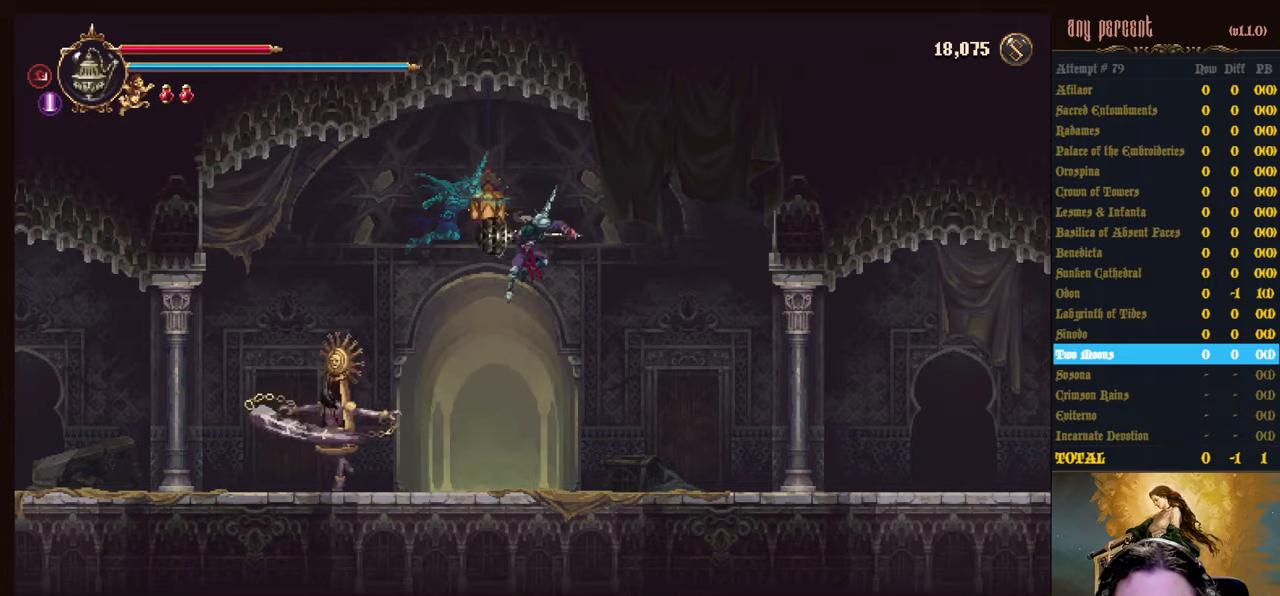
{"keys": [], "events": [[50, "attack", "up"], [134, "attack", "down"], [234, "attack", "up"], [284, "attack", "down"], [467, "attack", "up"], [467, "left", "up"]]}
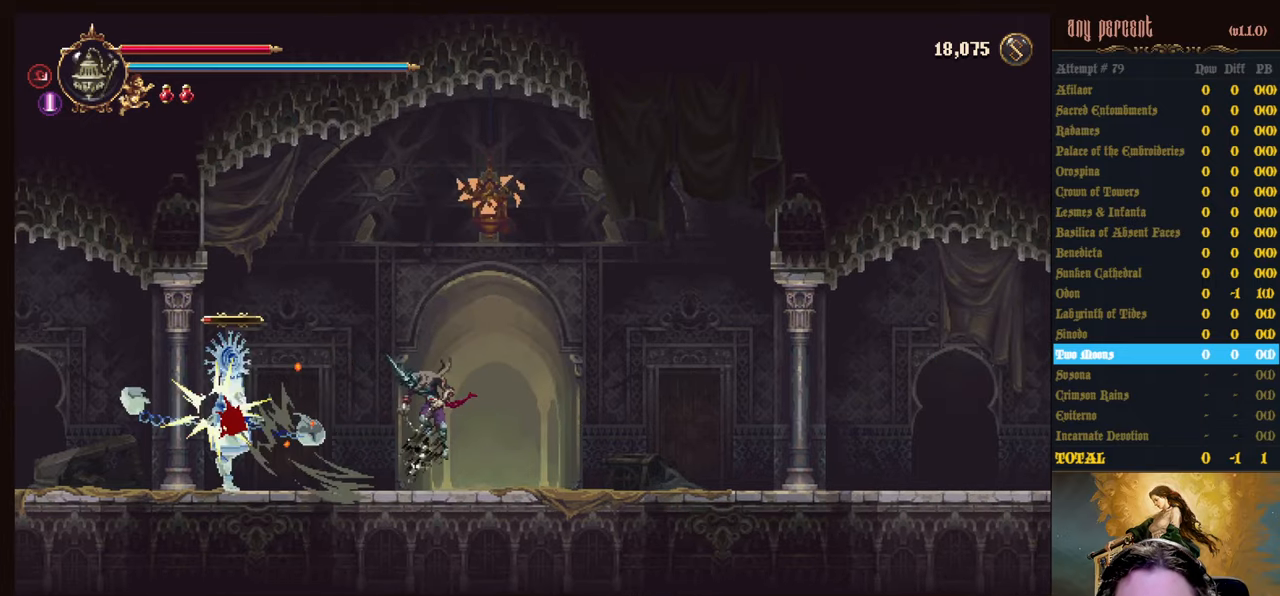
{"keys": ["attack", "jump", "left"], "events": [[334, "jump", "down"], [384, "left", "down"], [434, "attack", "down"]]}
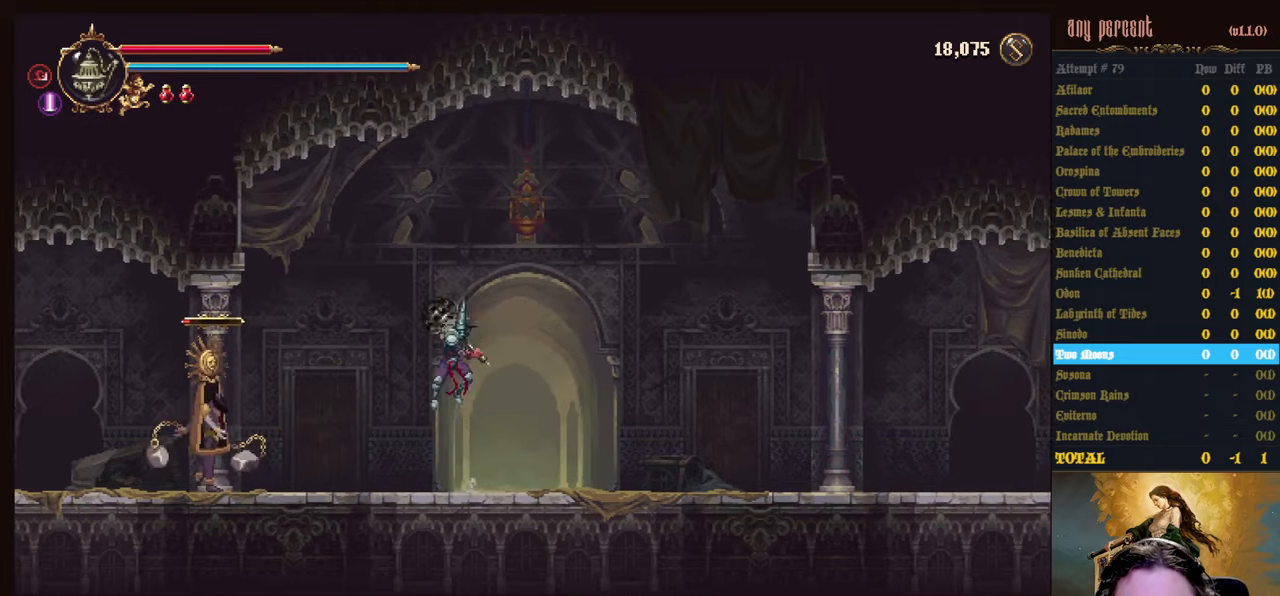
{"keys": ["right"], "events": [[34, "attack", "up"], [34, "jump", "up"], [84, "attack", "down"], [117, "left", "up"], [217, "attack", "up"], [267, "right", "down"]]}
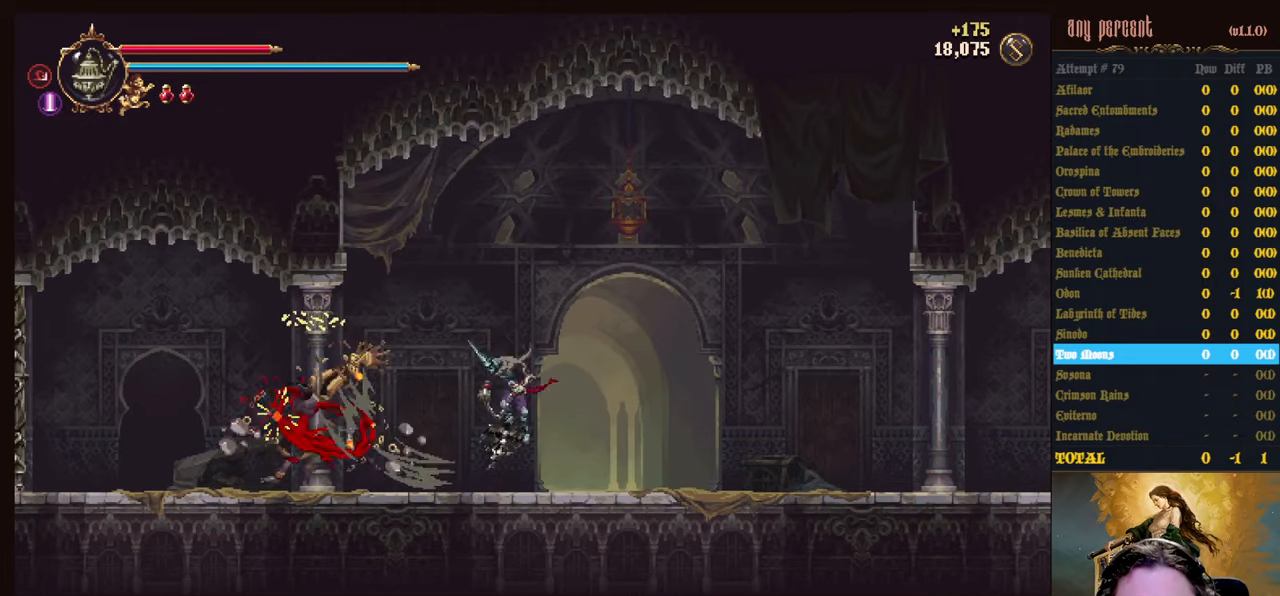
{"keys": ["right"], "events": []}
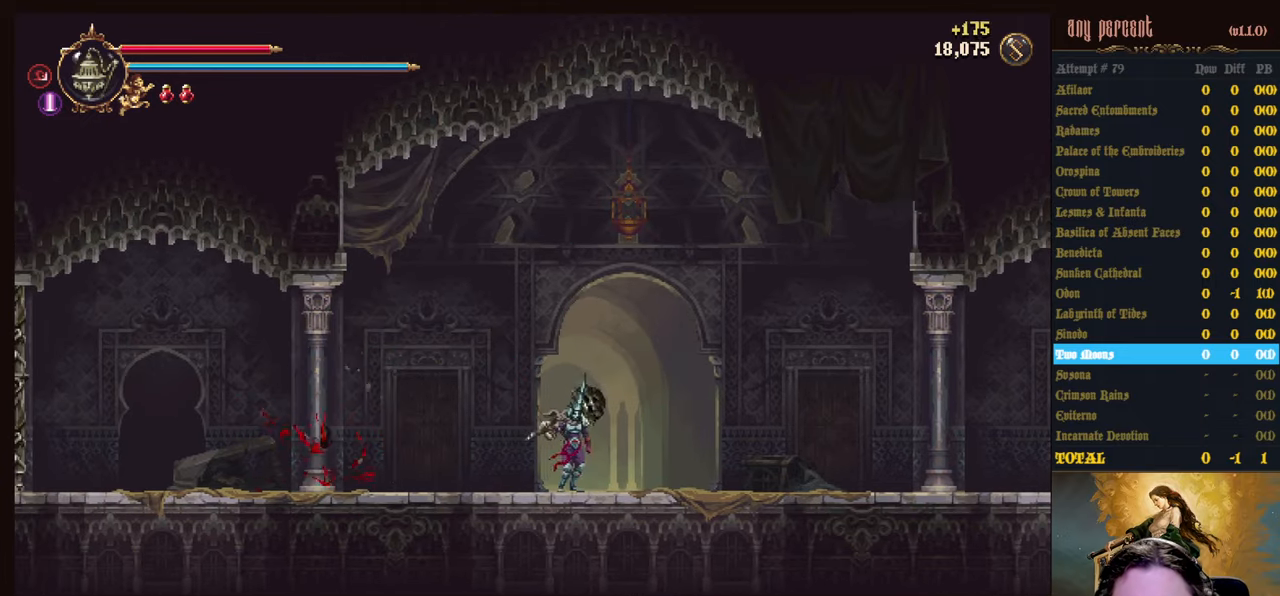
{"keys": ["left", "right"], "events": [[484, "left", "down"]]}
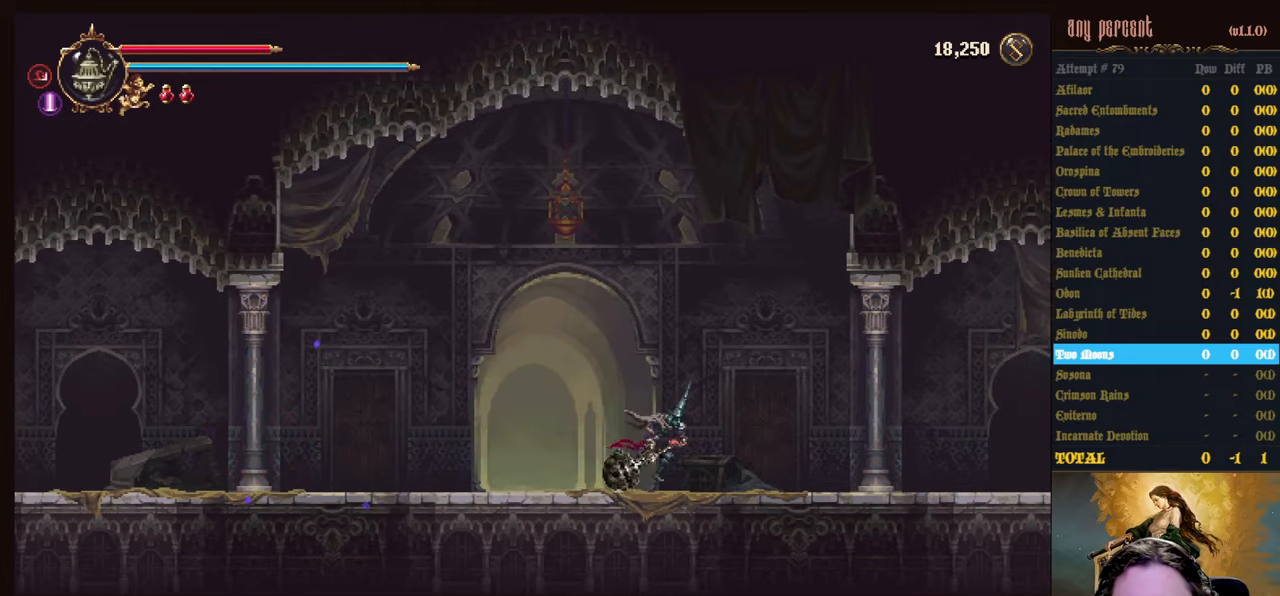
{"keys": ["jump"], "events": [[84, "right", "up"], [134, "left", "up"], [350, "jump", "down"]]}
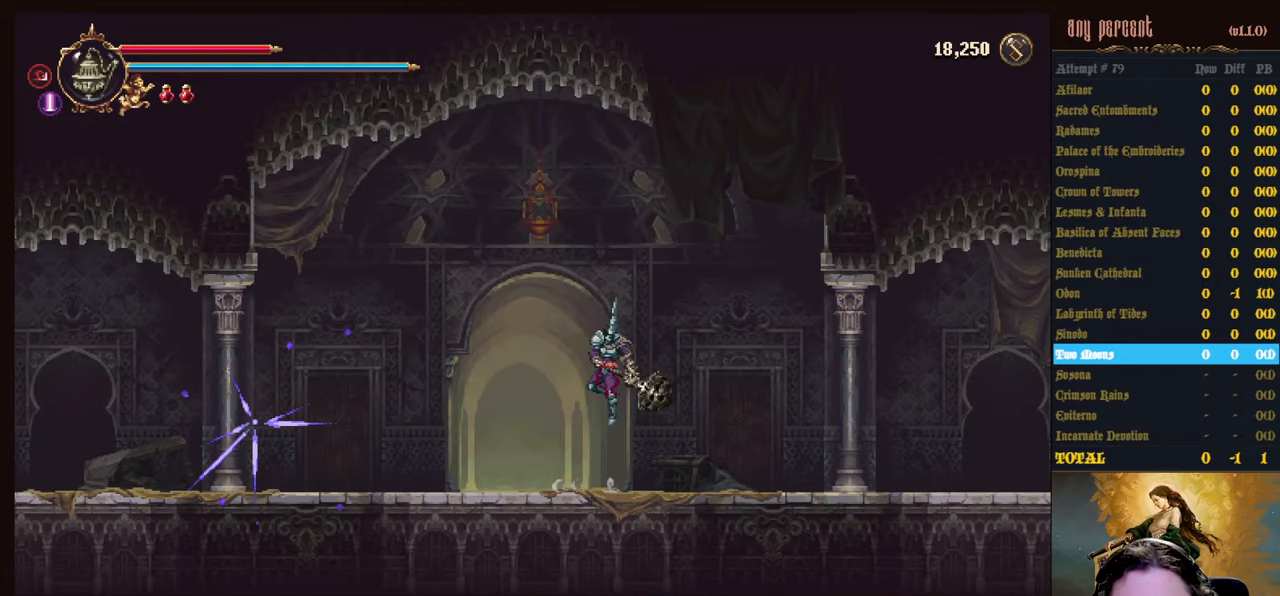
{"keys": ["prayer"], "events": [[50, "jump", "up"], [100, "jump", "down"], [134, "left", "down"], [234, "left", "up"], [417, "prayer", "down"], [467, "jump", "up"]]}